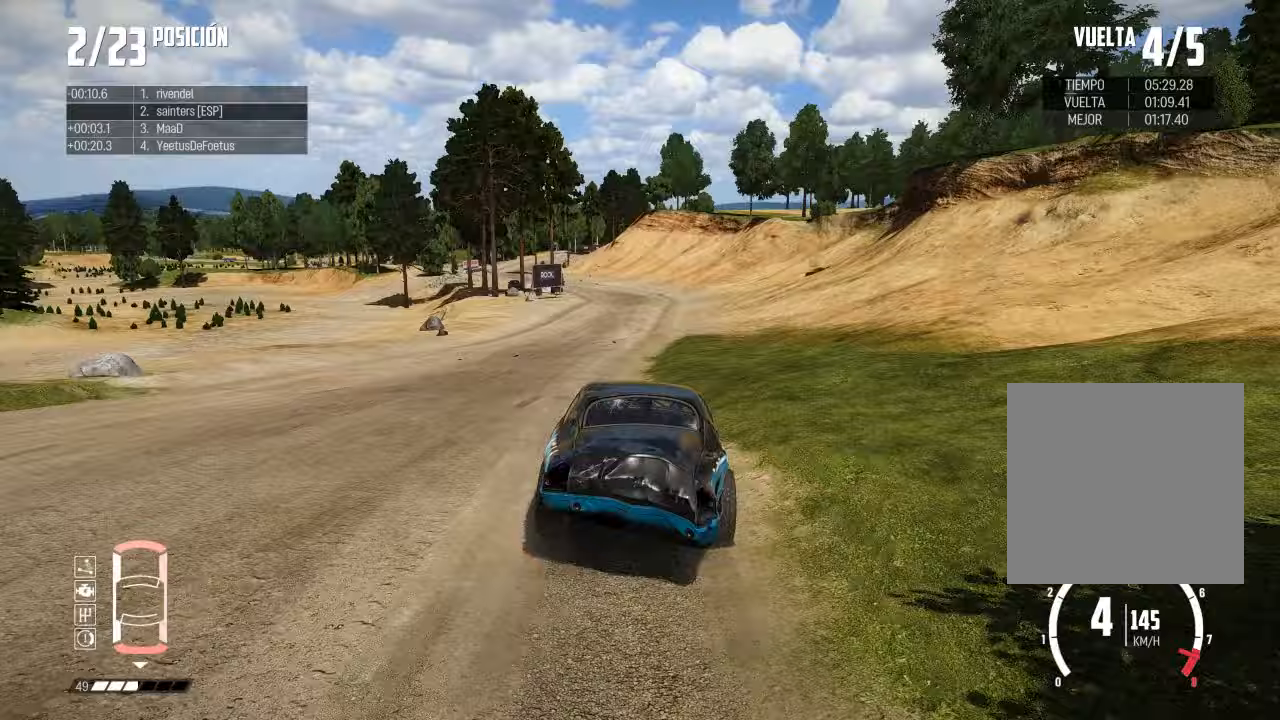
Gameplay with a controller (Xbox layout); each line is a JSON object with the inputs held at the frame after it (dt_ms = milliseconds from this image to that frame). "events" lists button and stick changes between this image and that frame as [ms after this image, input, new state], when the widget could be followed in between. Not read: R2.
{"dt_ms": 200, "buttons": [], "left_stick": "center", "right_stick": "center", "events": []}
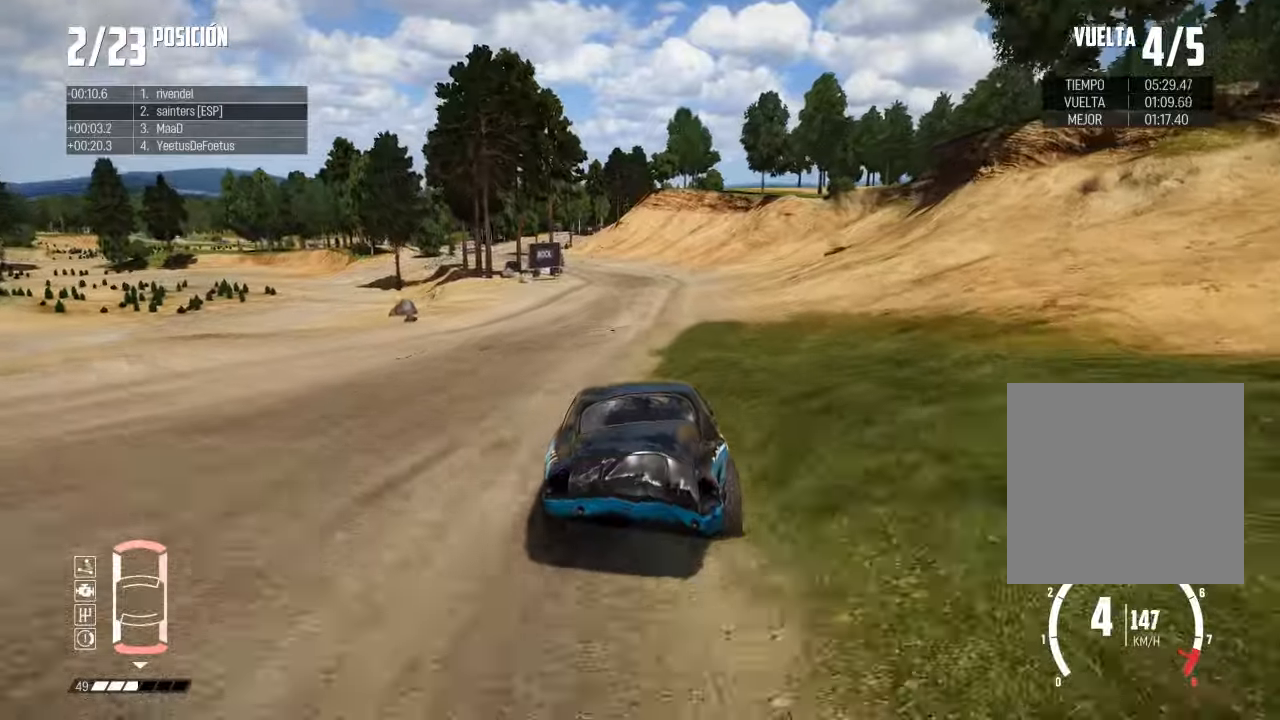
{"dt_ms": 501, "buttons": [], "left_stick": "left", "right_stick": "center", "events": [[250, "left_stick", "left"]]}
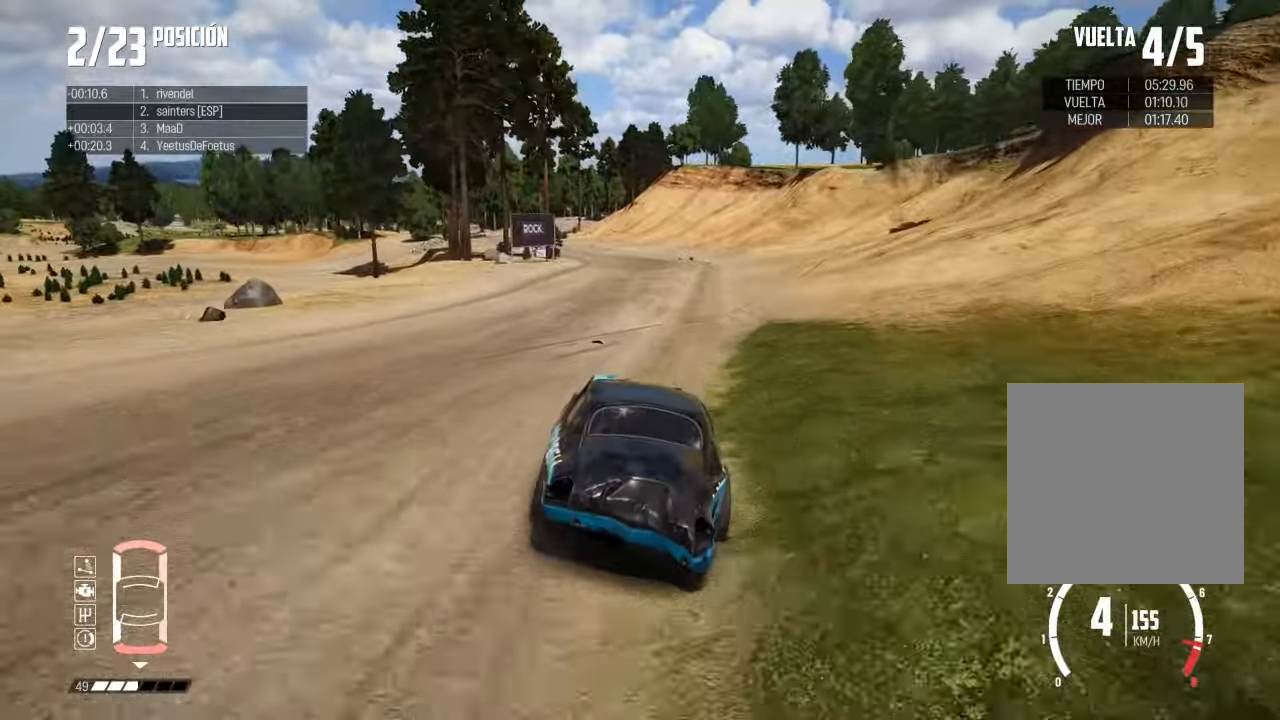
{"dt_ms": 500, "buttons": ["R1"], "left_stick": "left", "right_stick": "up", "events": [[16, "left_stick", "center"], [133, "left_stick", "left"], [450, "R1", "down"], [450, "right_stick", "up"]]}
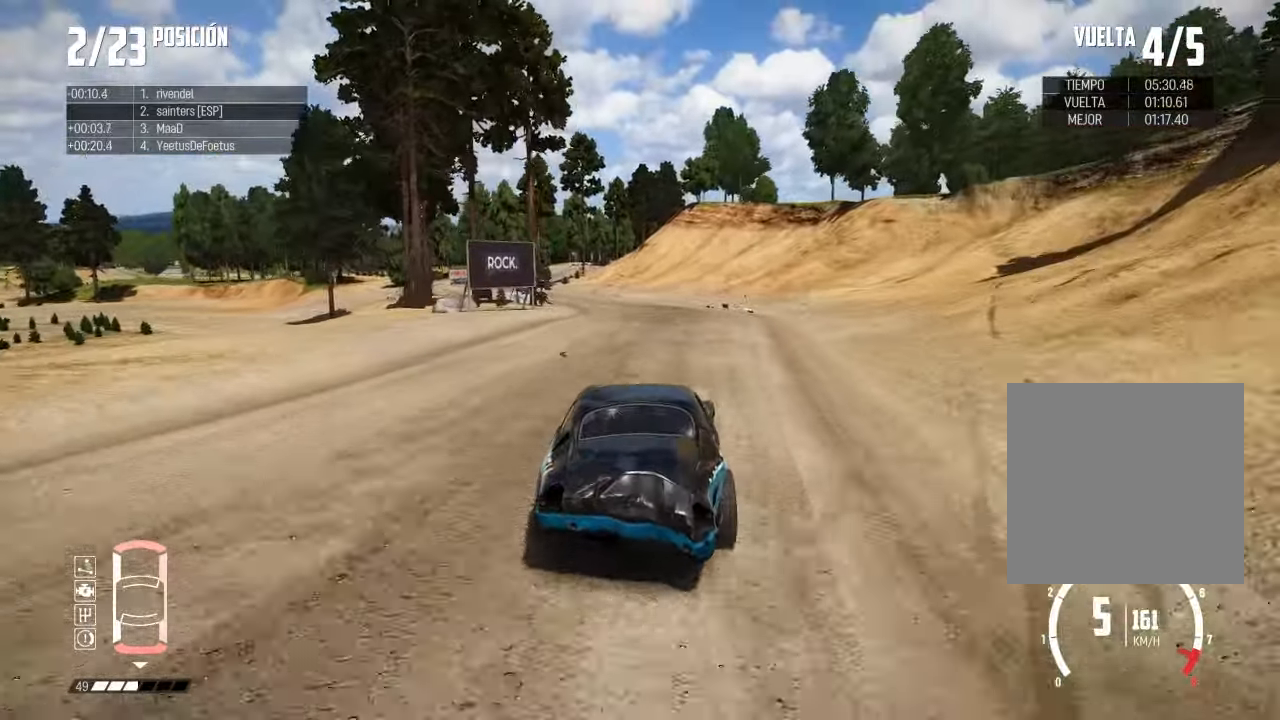
{"dt_ms": 501, "buttons": [], "left_stick": "right", "right_stick": "center", "events": [[34, "R1", "up"], [67, "right_stick", "center"], [301, "left_stick", "center"], [501, "left_stick", "right"]]}
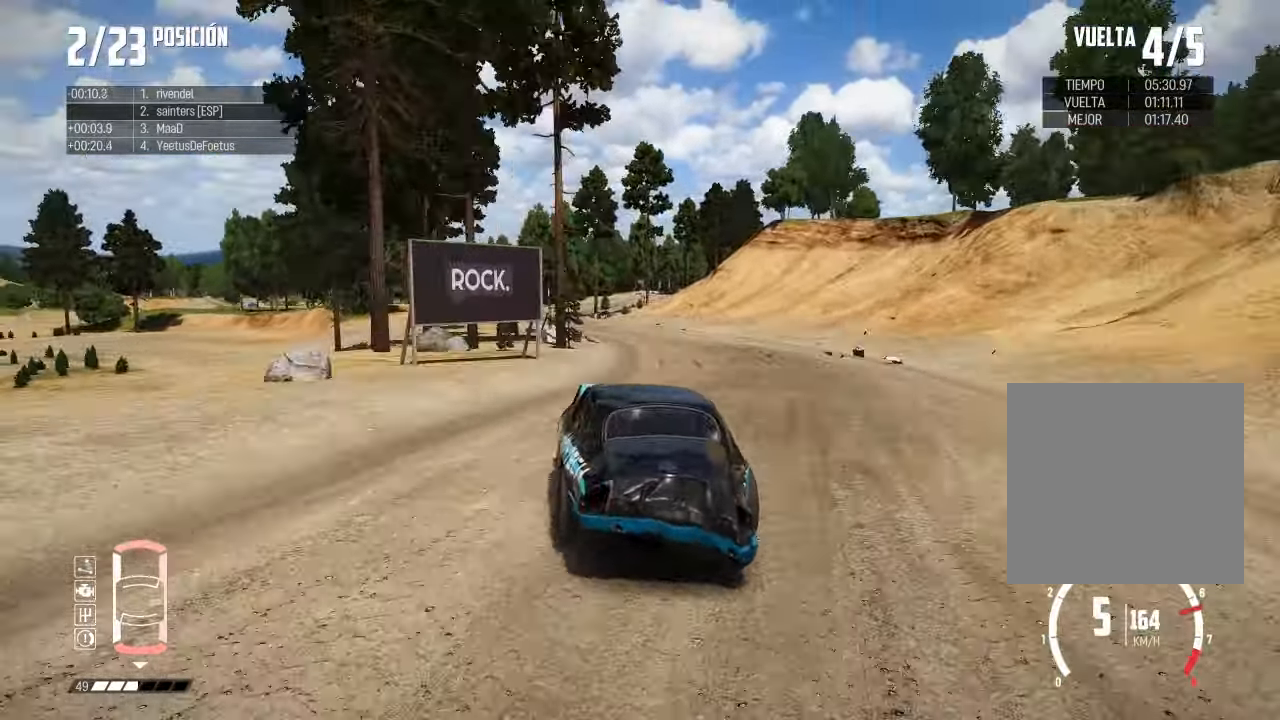
{"dt_ms": 500, "buttons": [], "left_stick": "center", "right_stick": "center", "events": [[383, "left_stick", "center"]]}
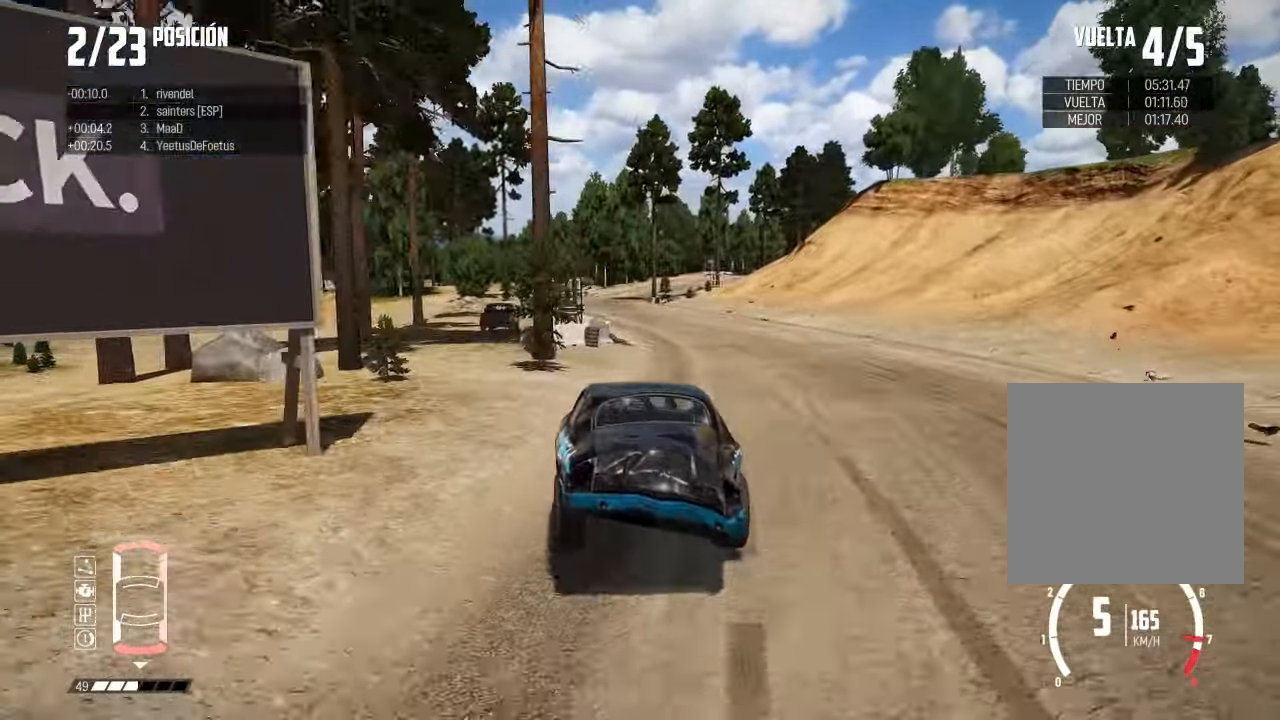
{"dt_ms": 501, "buttons": [], "left_stick": "right", "right_stick": "center", "events": [[67, "left_stick", "left"], [401, "left_stick", "center"], [501, "left_stick", "right"]]}
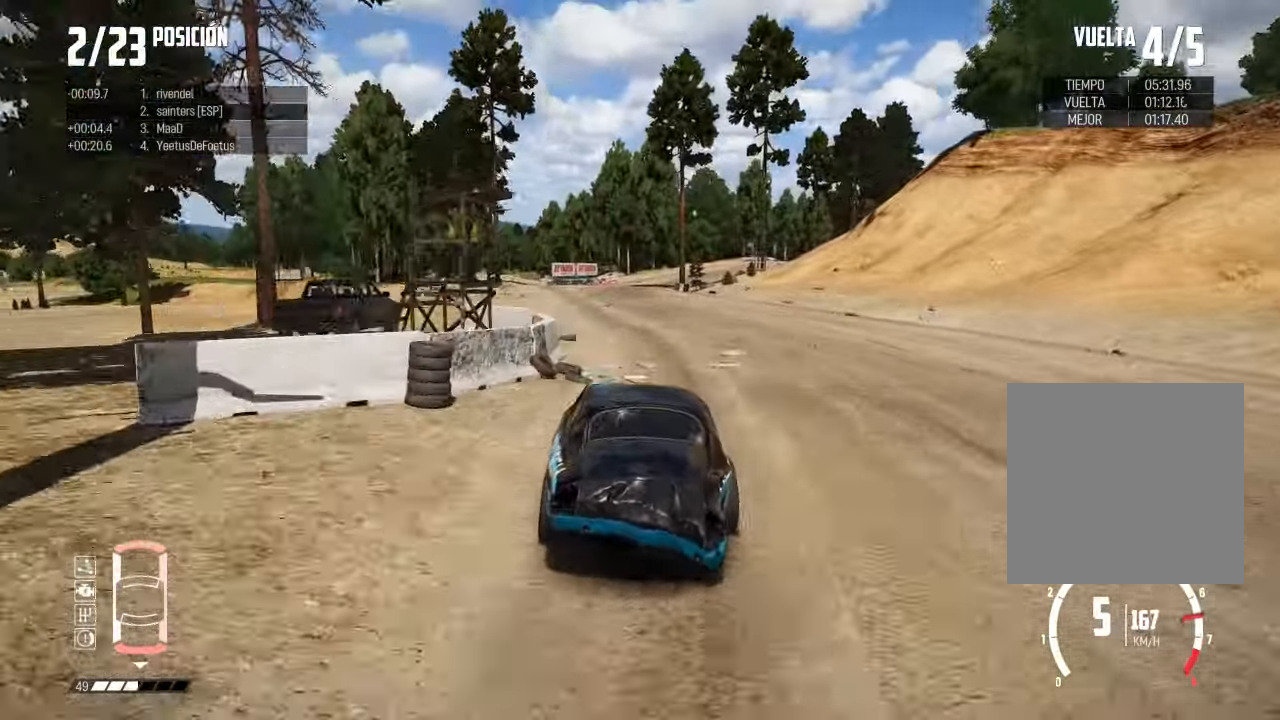
{"dt_ms": 500, "buttons": [], "left_stick": "right", "right_stick": "center", "events": [[300, "left_stick", "center"], [400, "left_stick", "right"]]}
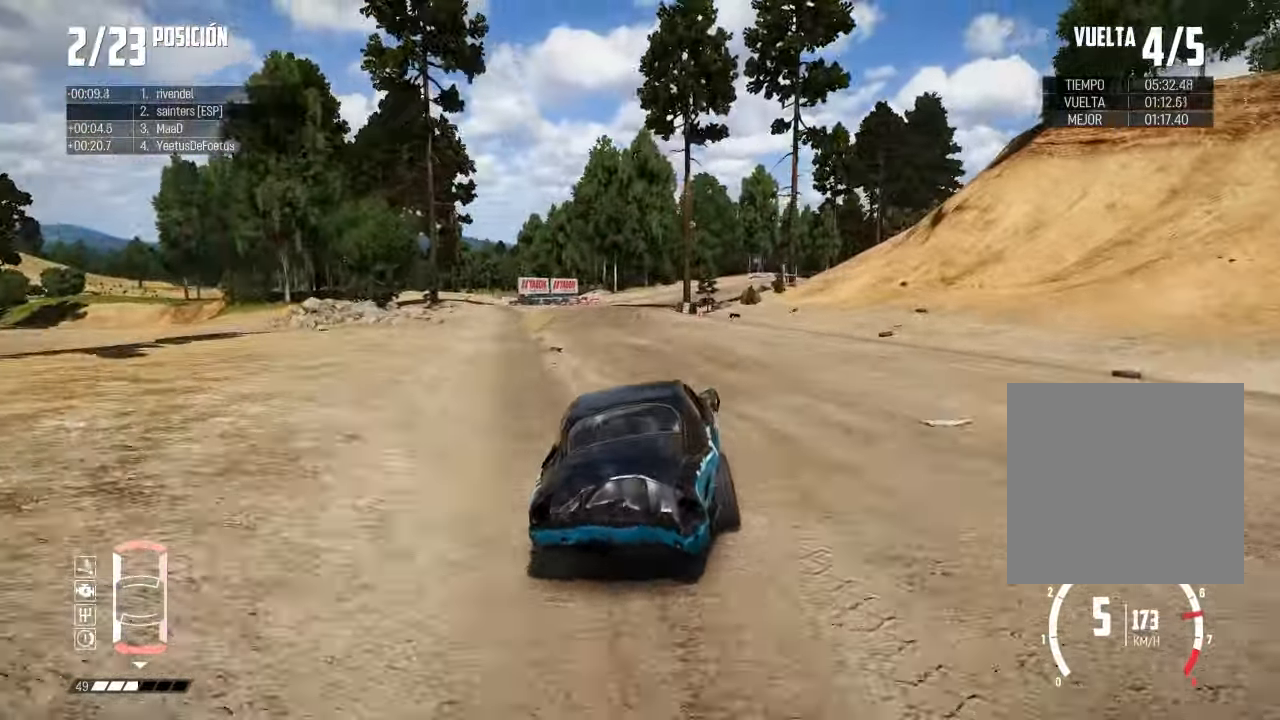
{"dt_ms": 501, "buttons": [], "left_stick": "down-left", "right_stick": "center", "events": [[17, "left_stick", "center"], [284, "left_stick", "right"], [434, "left_stick", "down-left"]]}
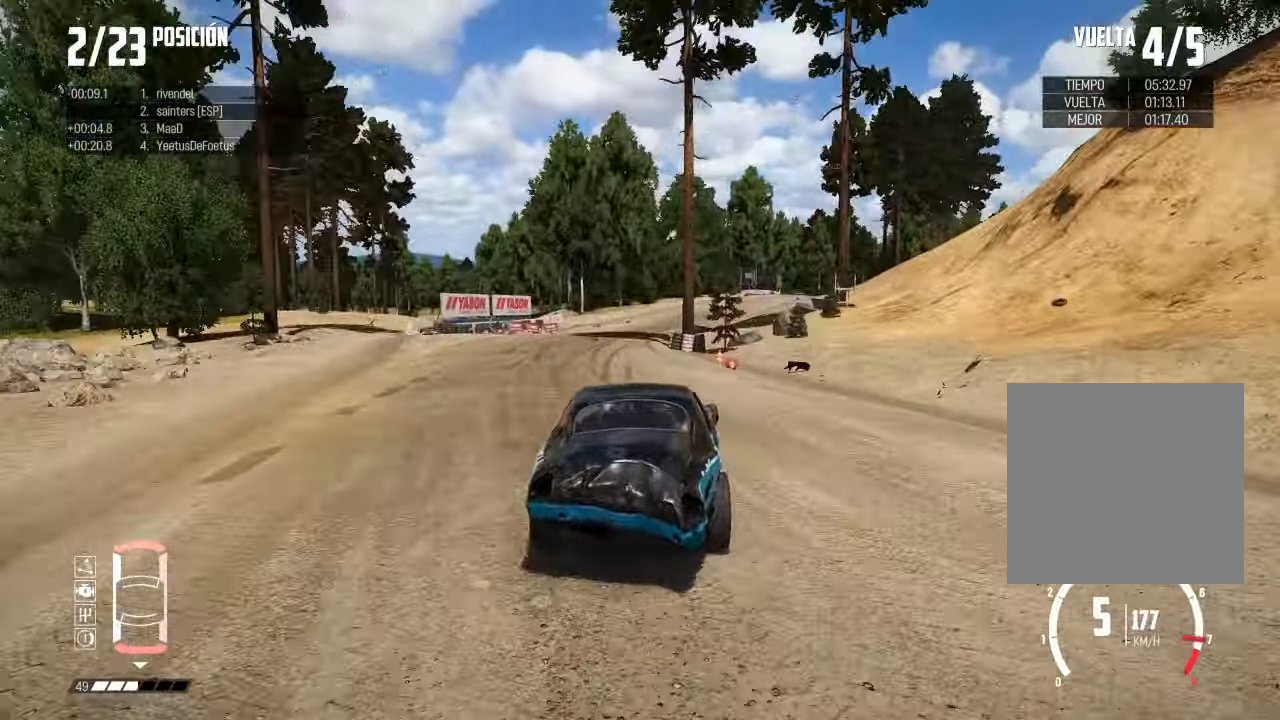
{"dt_ms": 500, "buttons": [], "left_stick": "right", "right_stick": "center", "events": [[33, "L2", "down"], [50, "left_stick", "right"], [217, "L2", "up"]]}
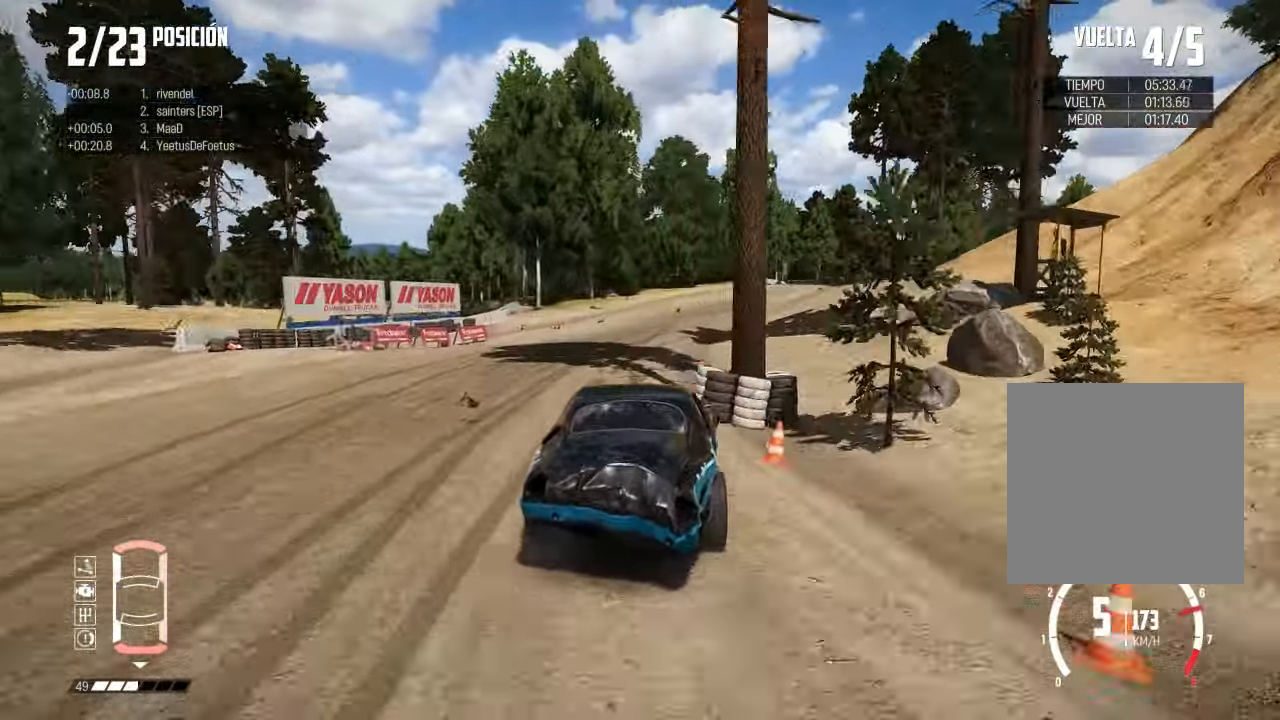
{"dt_ms": 501, "buttons": [], "left_stick": "right", "right_stick": "center", "events": []}
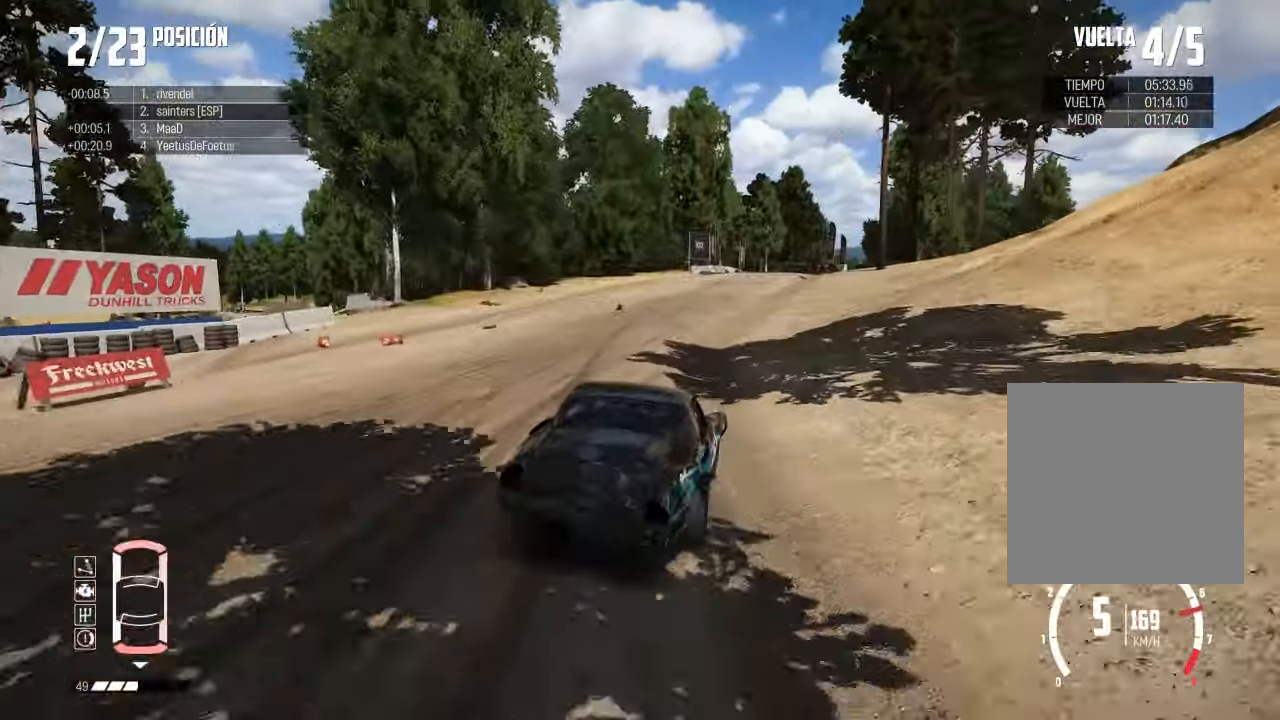
{"dt_ms": 500, "buttons": [], "left_stick": "right", "right_stick": "center", "events": [[200, "left_stick", "center"], [333, "left_stick", "right"]]}
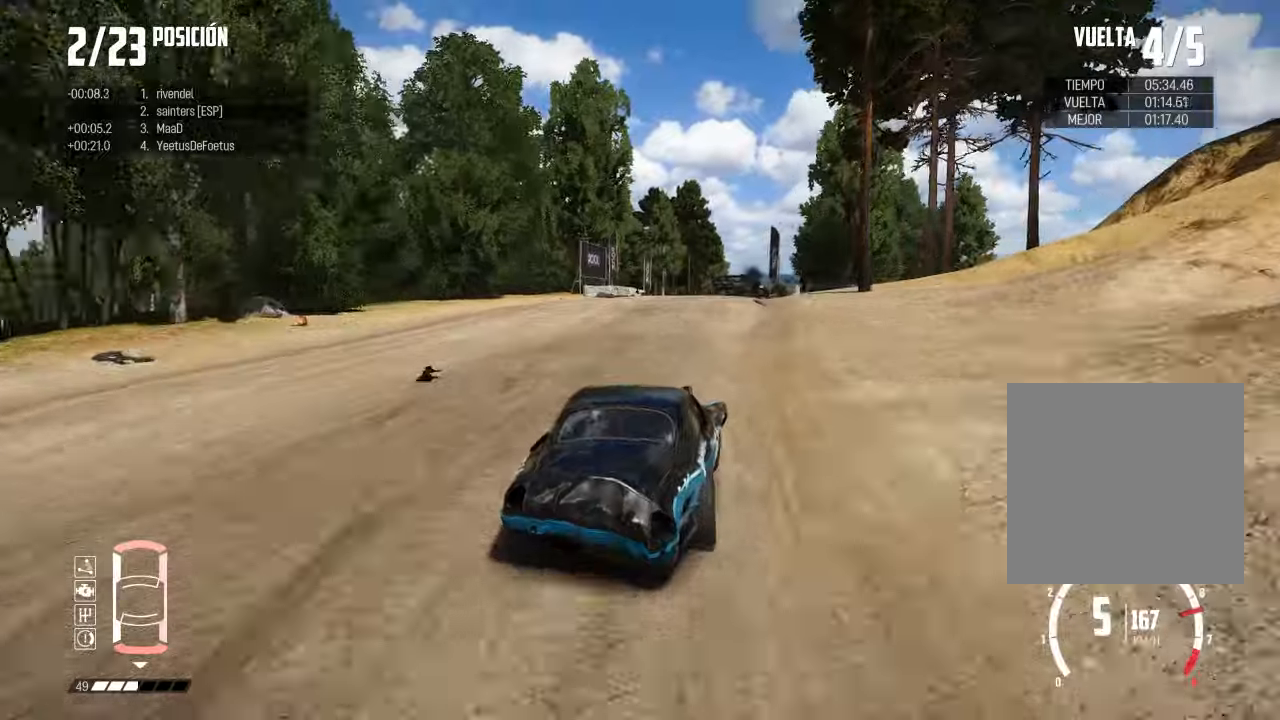
{"dt_ms": 501, "buttons": [], "left_stick": "left", "right_stick": "center", "events": [[451, "left_stick", "center"], [501, "left_stick", "left"]]}
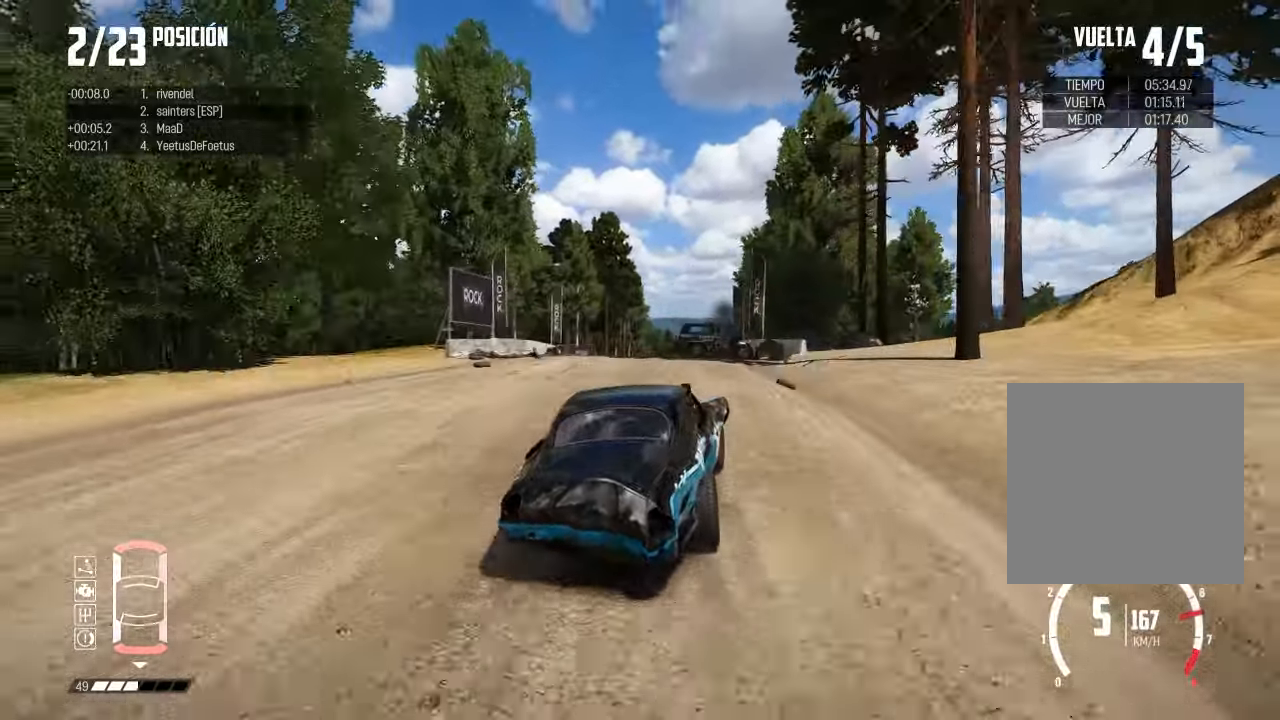
{"dt_ms": 500, "buttons": [], "left_stick": "center", "right_stick": "center", "events": [[200, "left_stick", "down-left"], [500, "left_stick", "center"]]}
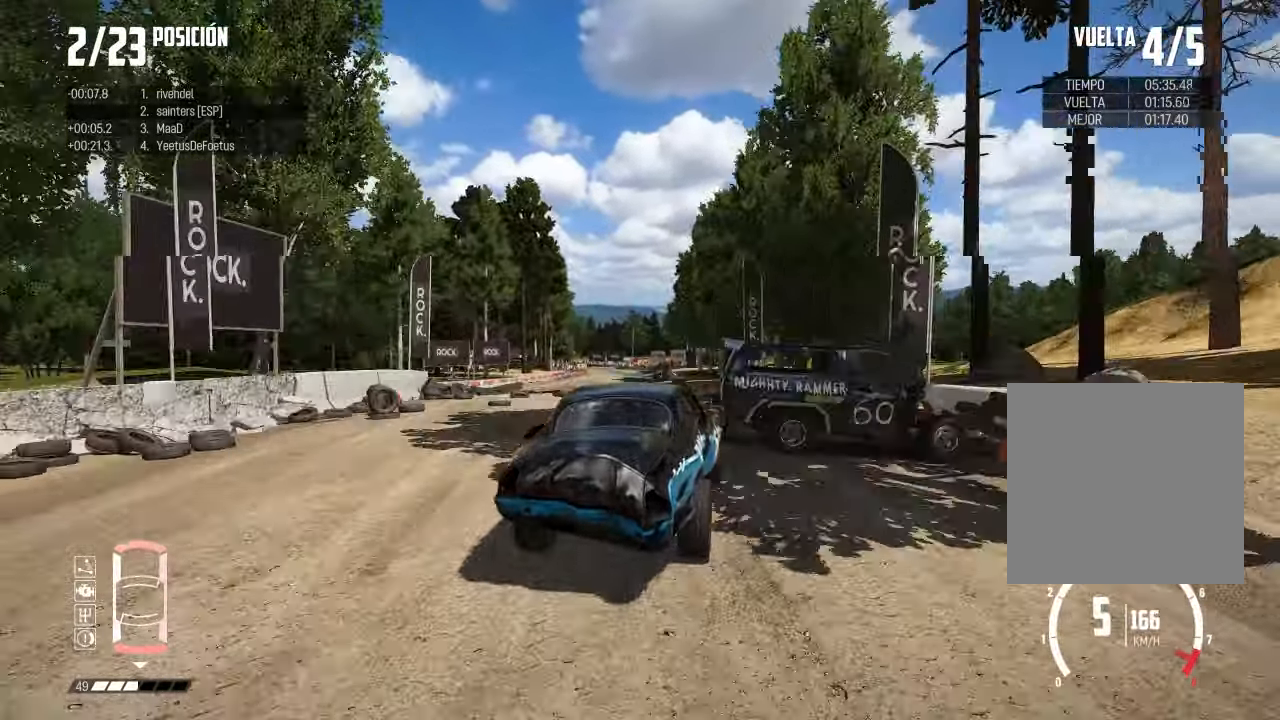
{"dt_ms": 501, "buttons": [], "left_stick": "down-left", "right_stick": "center", "events": [[351, "left_stick", "down-left"]]}
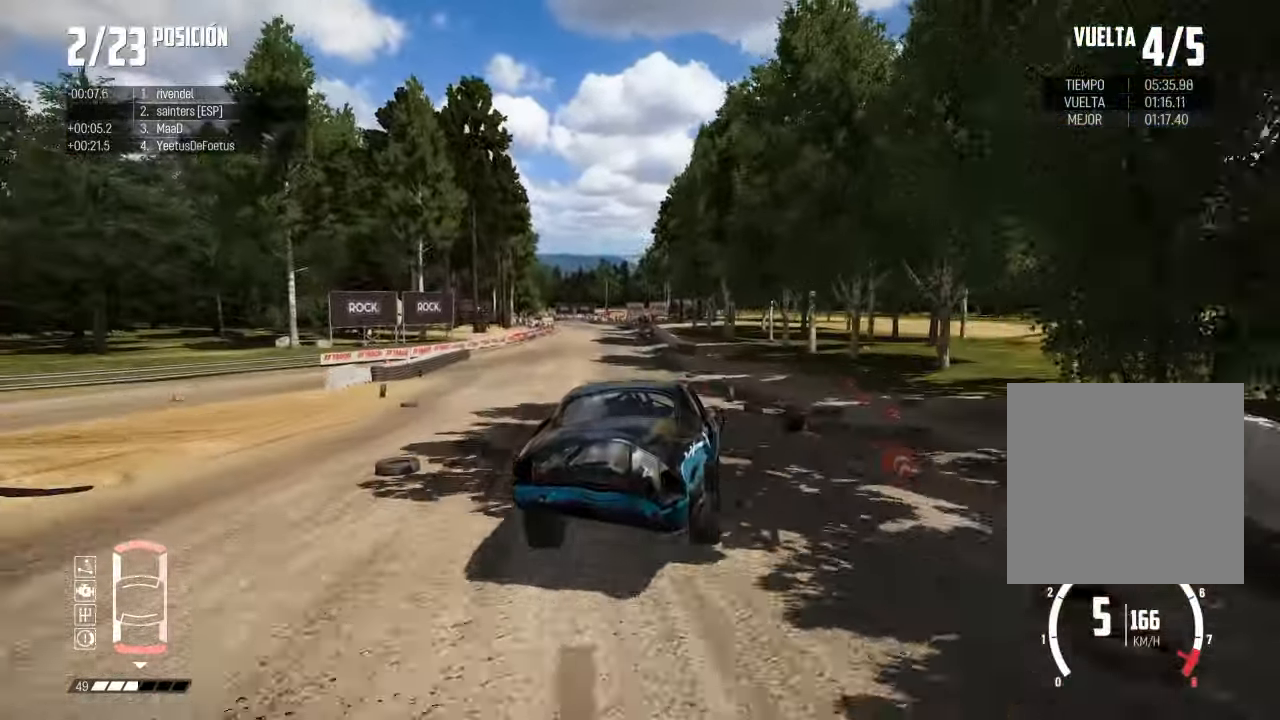
{"dt_ms": 500, "buttons": [], "left_stick": "left", "right_stick": "center", "events": [[33, "left_stick", "center"], [384, "left_stick", "left"]]}
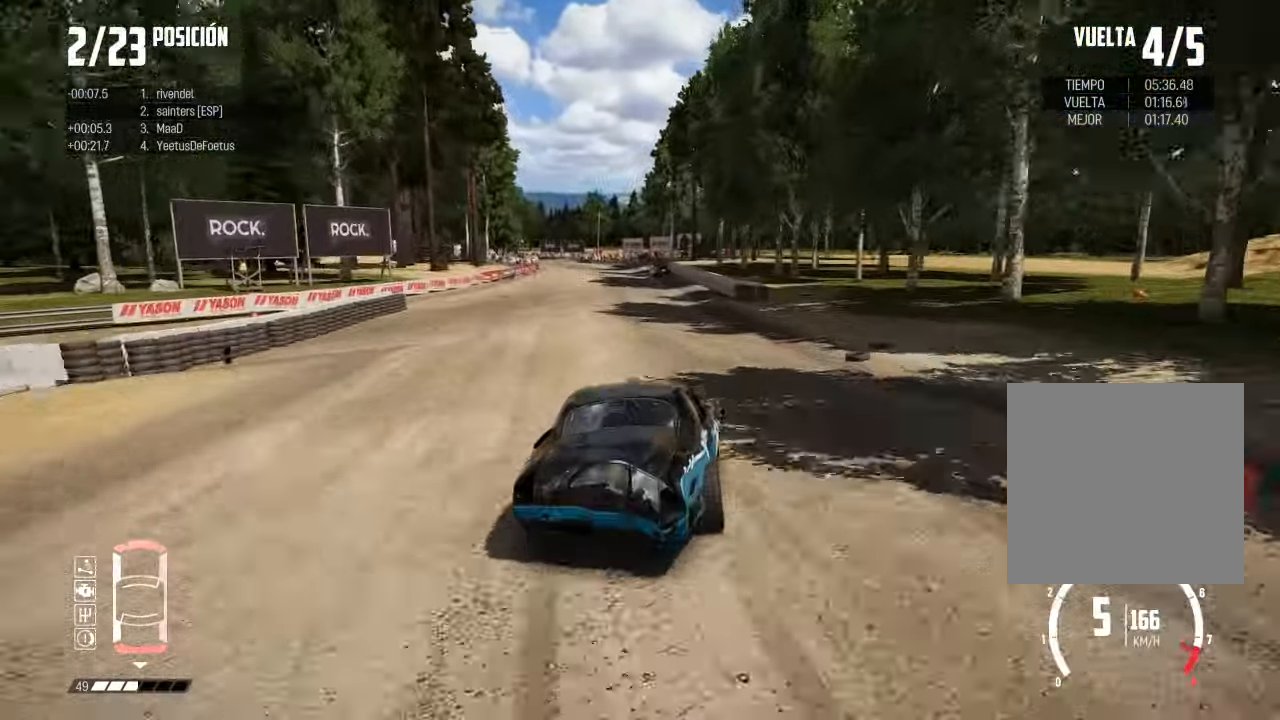
{"dt_ms": 501, "buttons": [], "left_stick": "right", "right_stick": "center", "events": [[51, "left_stick", "center"], [434, "left_stick", "right"]]}
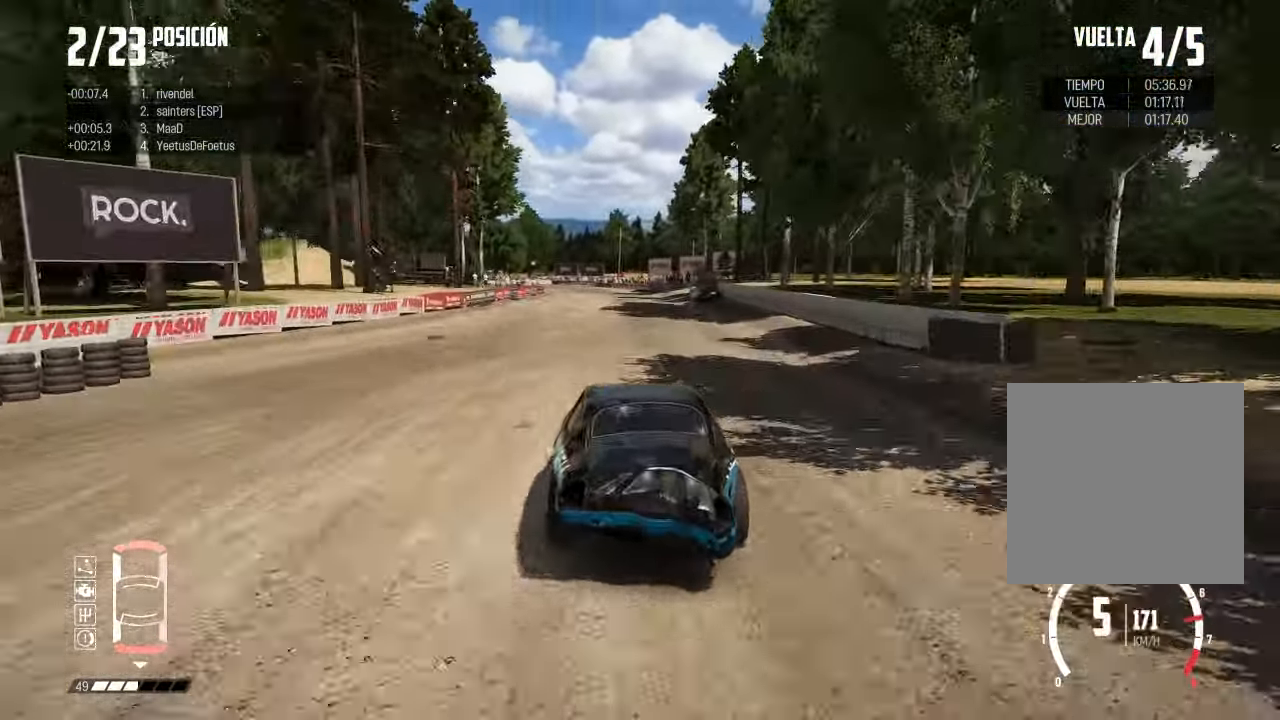
{"dt_ms": 500, "buttons": ["L2"], "left_stick": "right", "right_stick": "center", "events": [[200, "left_stick", "center"], [234, "L2", "down"], [467, "left_stick", "right"]]}
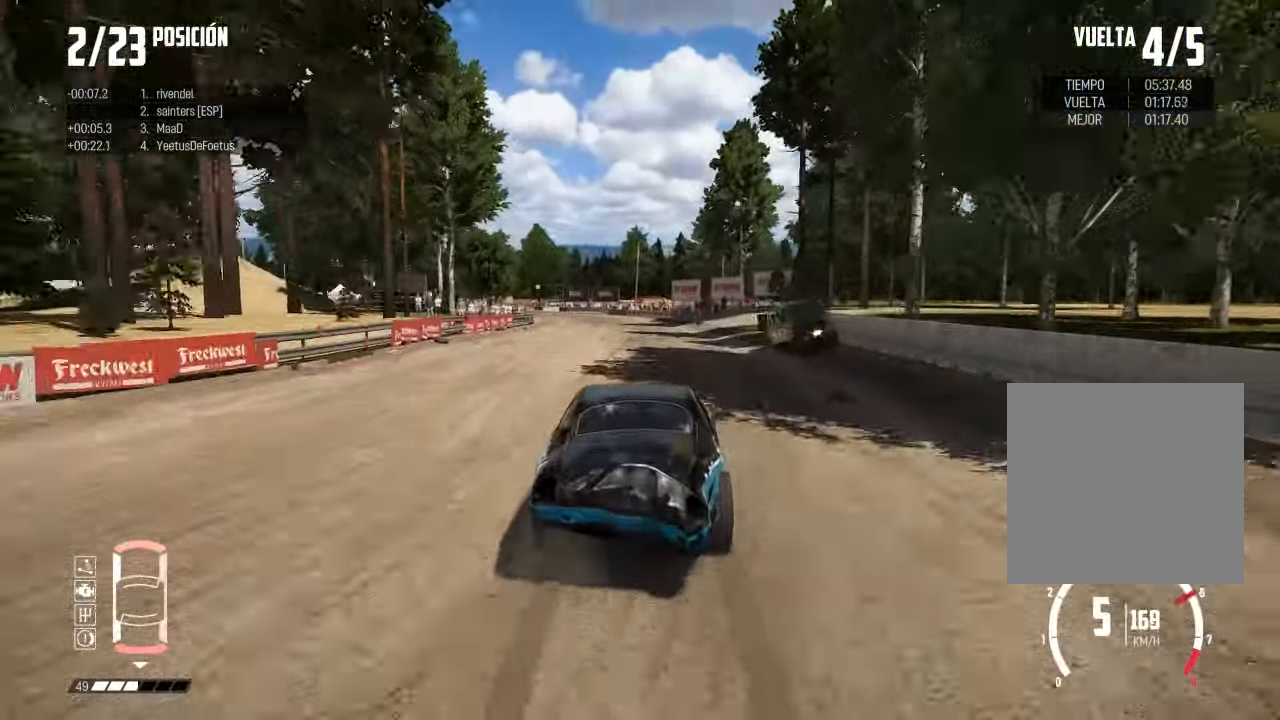
{"dt_ms": 501, "buttons": ["L2"], "left_stick": "left", "right_stick": "center", "events": [[251, "left_stick", "center"], [251, "right_stick", "up"], [334, "X", "down"], [351, "left_stick", "down"], [401, "left_stick", "center"], [468, "X", "up"], [468, "left_stick", "left"], [501, "right_stick", "center"]]}
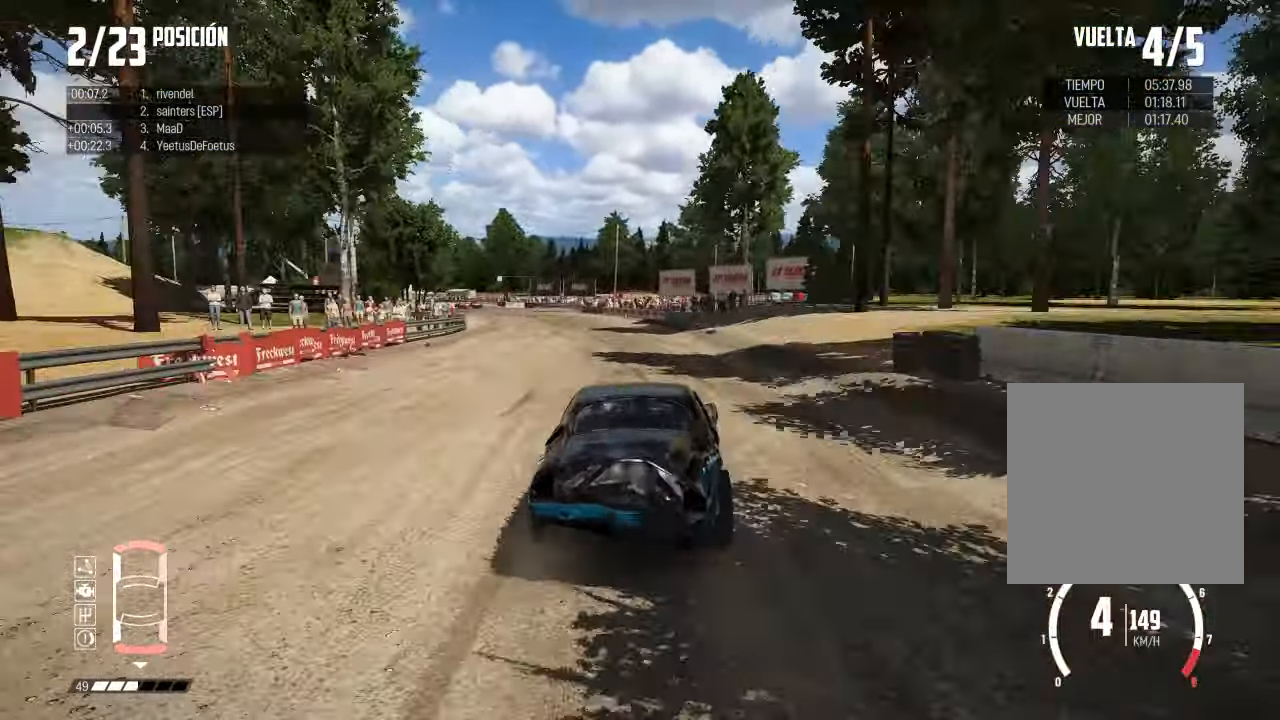
{"dt_ms": 500, "buttons": [], "left_stick": "left", "right_stick": "center", "events": [[300, "L2", "up"]]}
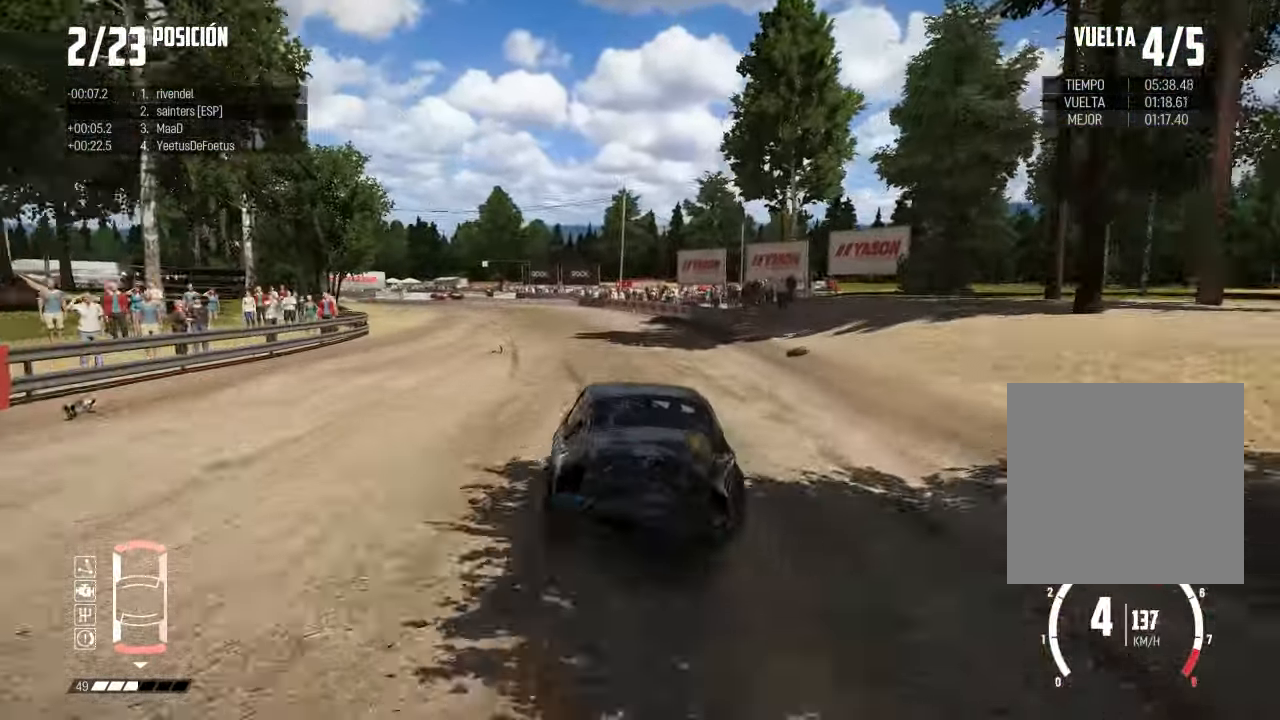
{"dt_ms": 501, "buttons": [], "left_stick": "left", "right_stick": "center", "events": [[84, "L2", "down"], [401, "L2", "up"]]}
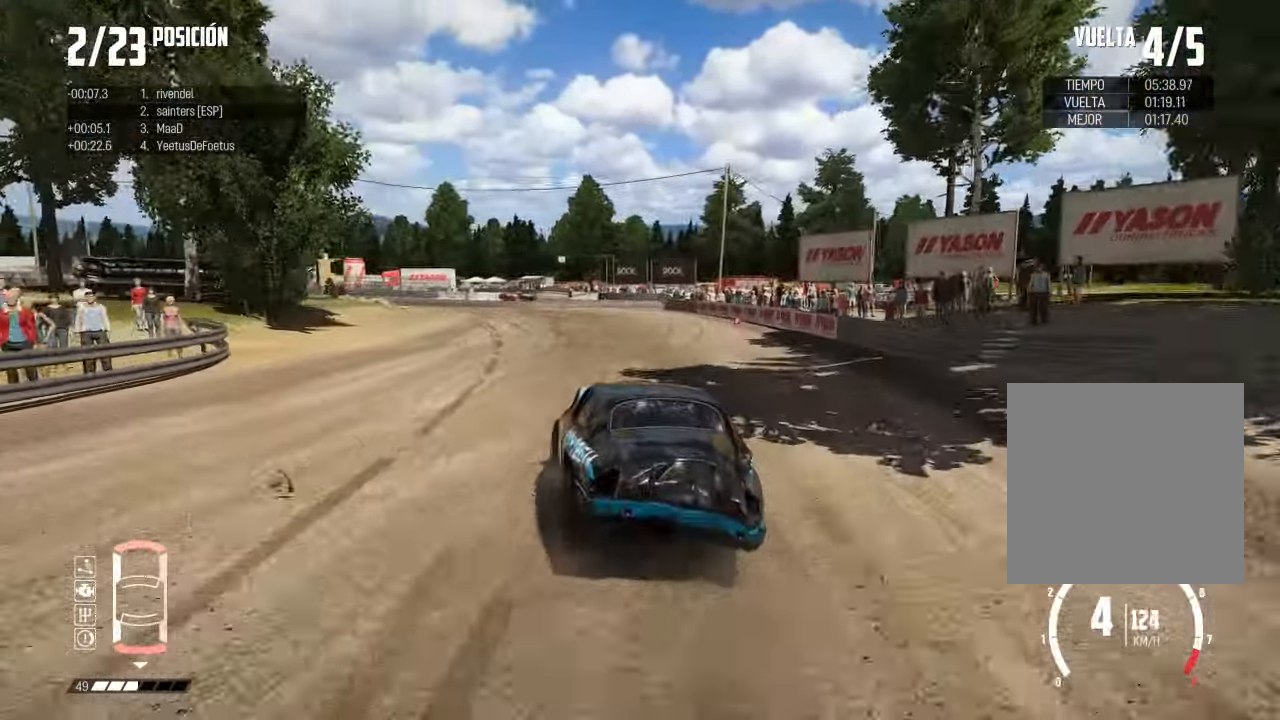
{"dt_ms": 484, "buttons": [], "left_stick": "left", "right_stick": "center", "events": []}
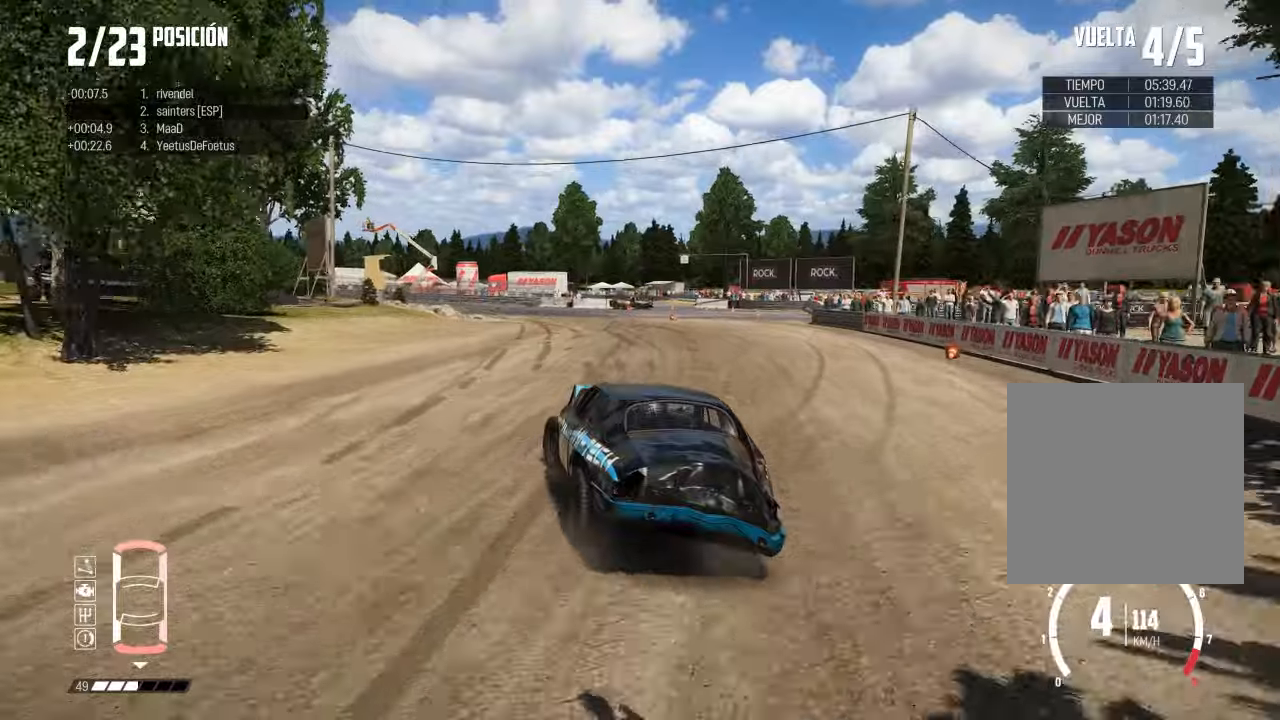
{"dt_ms": 501, "buttons": [], "left_stick": "center", "right_stick": "center", "events": [[334, "left_stick", "center"]]}
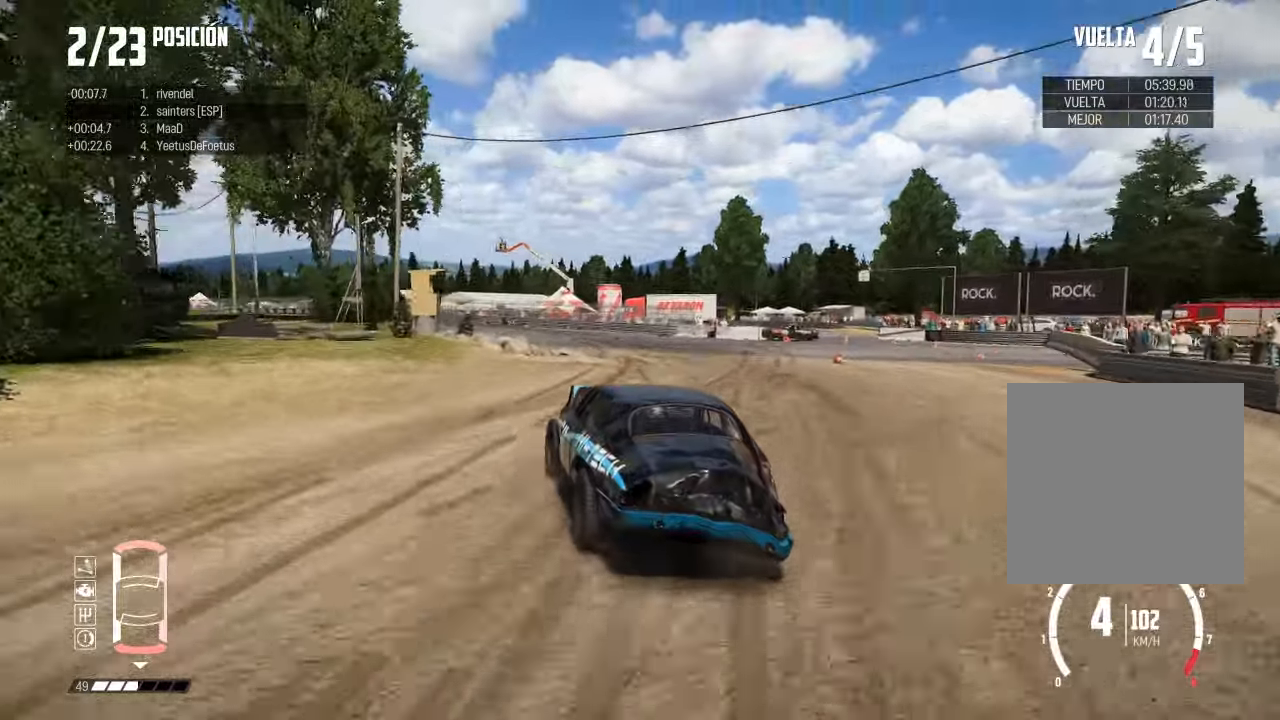
{"dt_ms": 500, "buttons": [], "left_stick": "left", "right_stick": "center", "events": [[417, "left_stick", "left"]]}
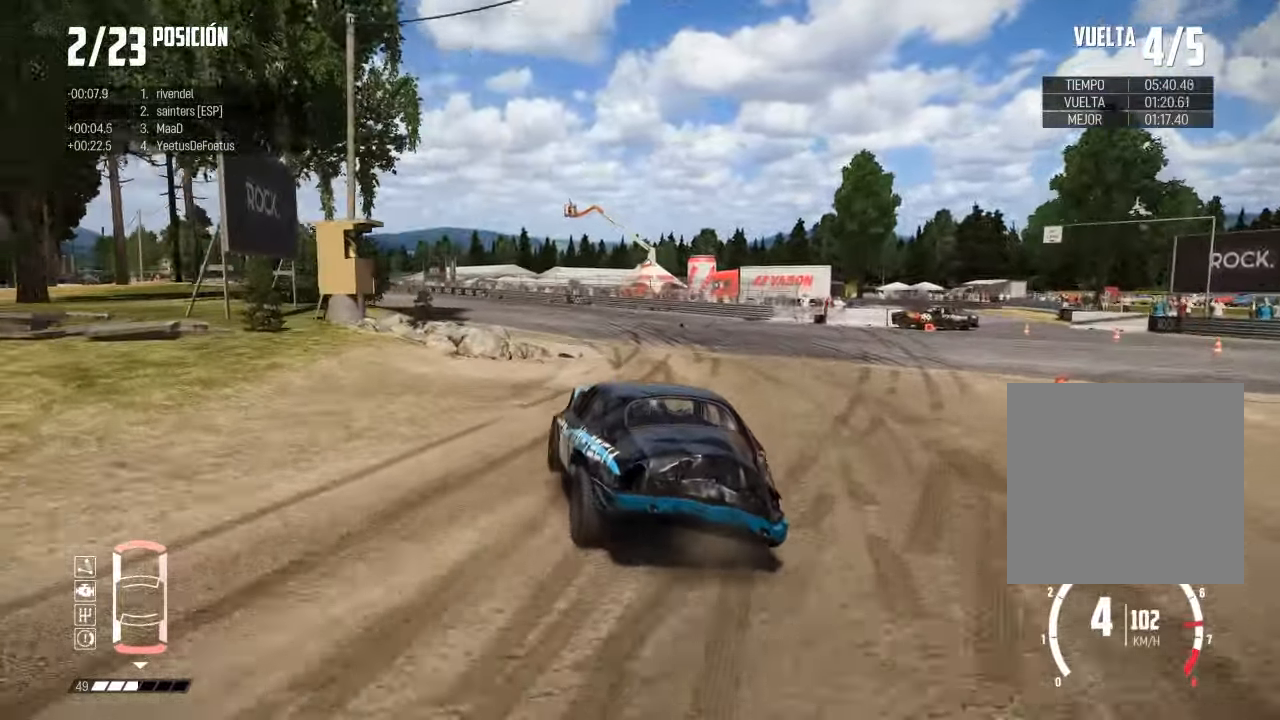
{"dt_ms": 501, "buttons": [], "left_stick": "right", "right_stick": "center", "events": [[134, "left_stick", "center"], [434, "left_stick", "right"]]}
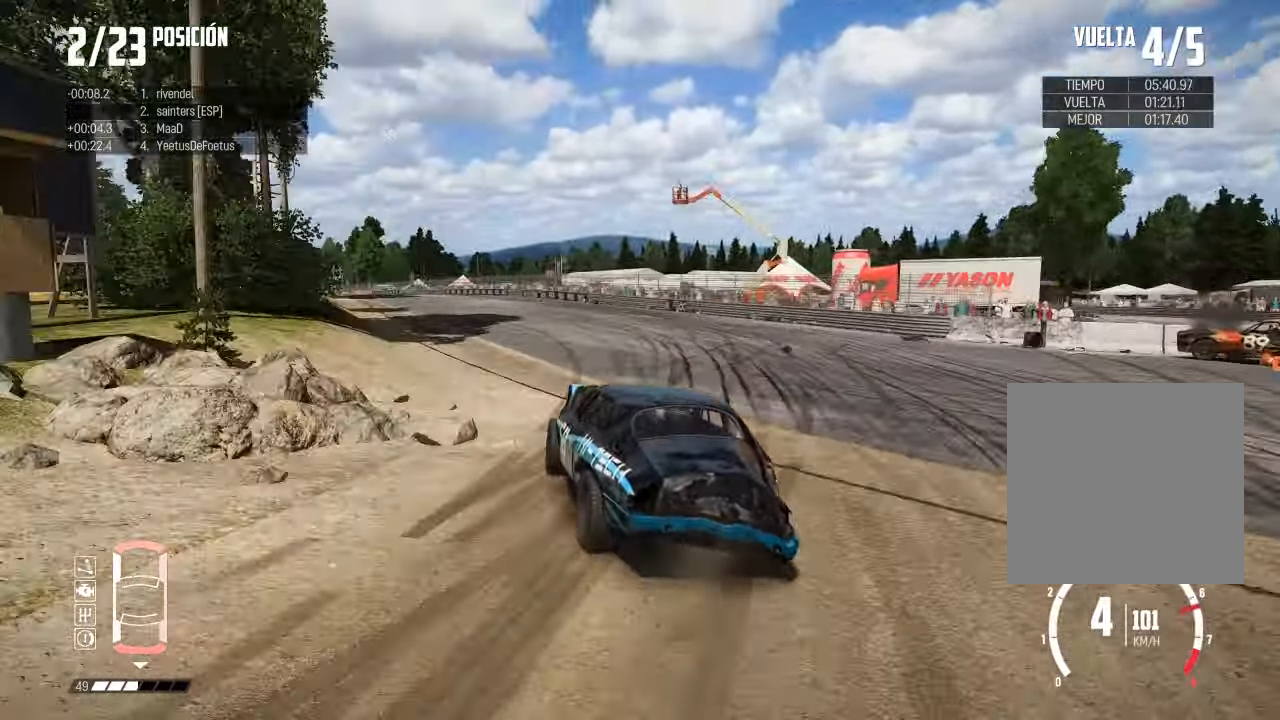
{"dt_ms": 500, "buttons": [], "left_stick": "center", "right_stick": "center", "events": [[66, "left_stick", "center"], [266, "left_stick", "right"], [383, "left_stick", "center"]]}
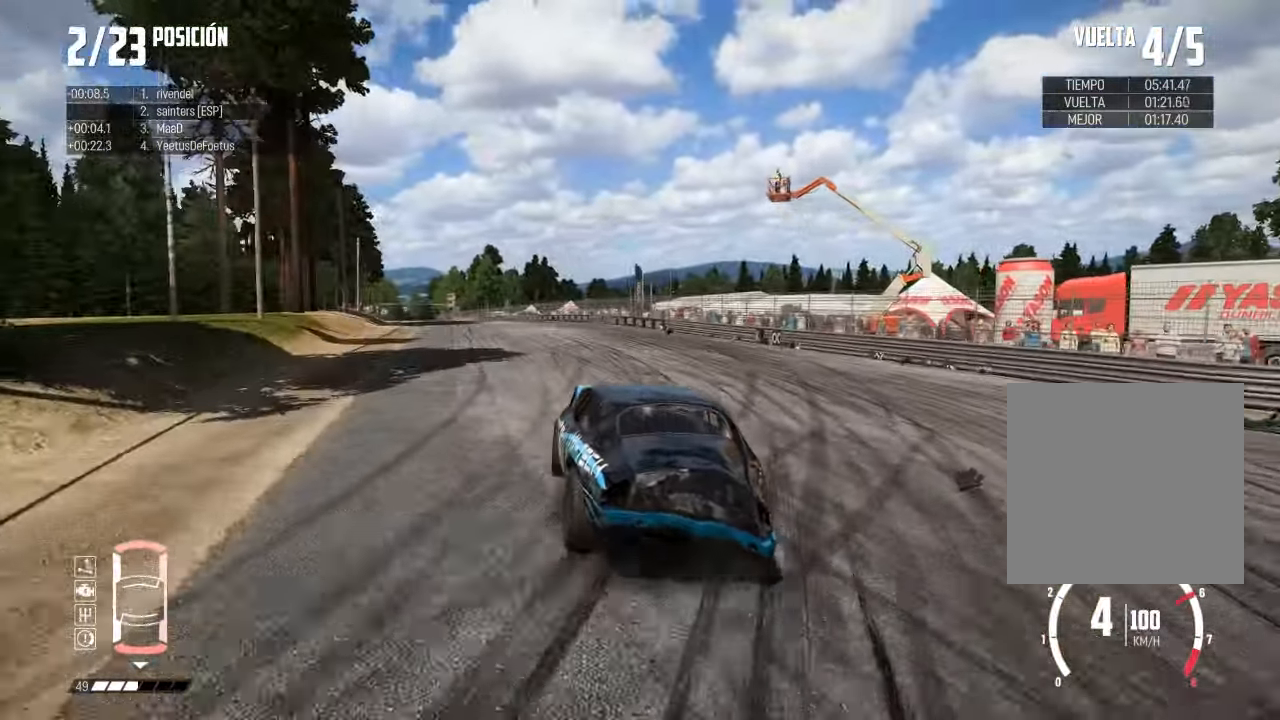
{"dt_ms": 501, "buttons": [], "left_stick": "right", "right_stick": "center", "events": [[150, "left_stick", "right"], [317, "left_stick", "center"], [467, "left_stick", "right"]]}
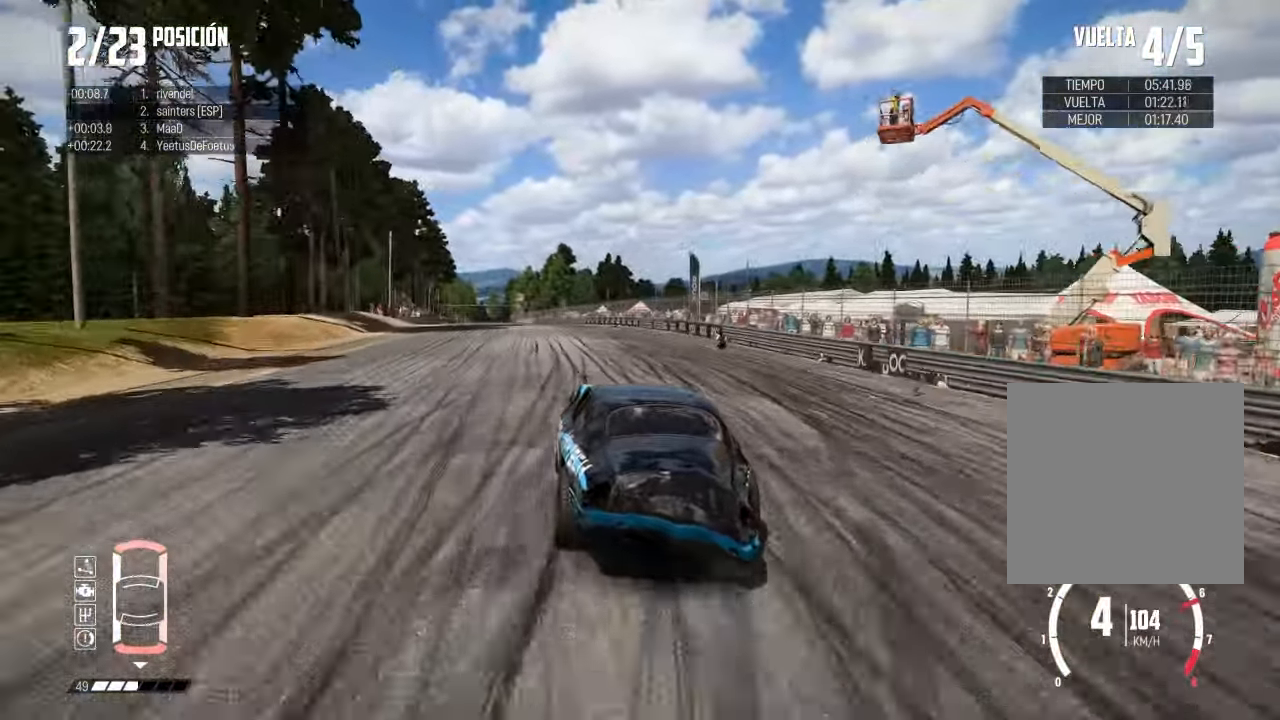
{"dt_ms": 500, "buttons": [], "left_stick": "center", "right_stick": "center", "events": [[133, "left_stick", "center"], [216, "left_stick", "right"], [333, "left_stick", "center"]]}
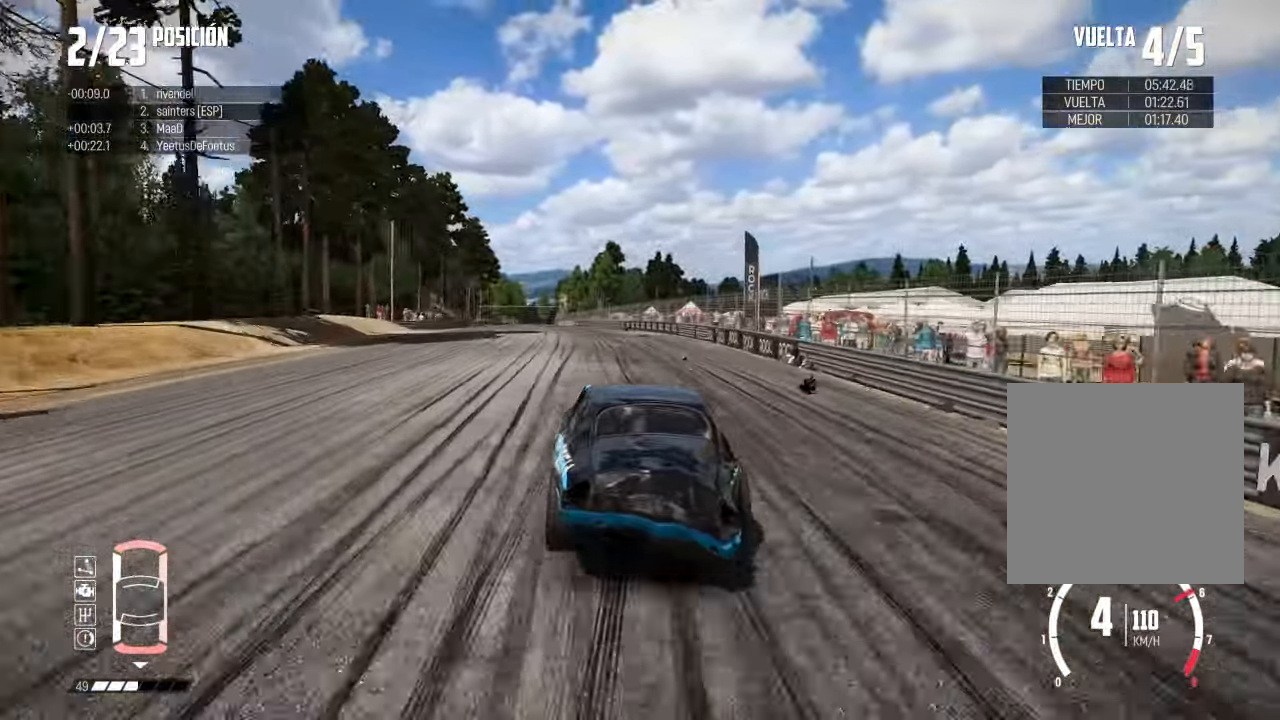
{"dt_ms": 501, "buttons": [], "left_stick": "right", "right_stick": "center", "events": [[434, "left_stick", "right"]]}
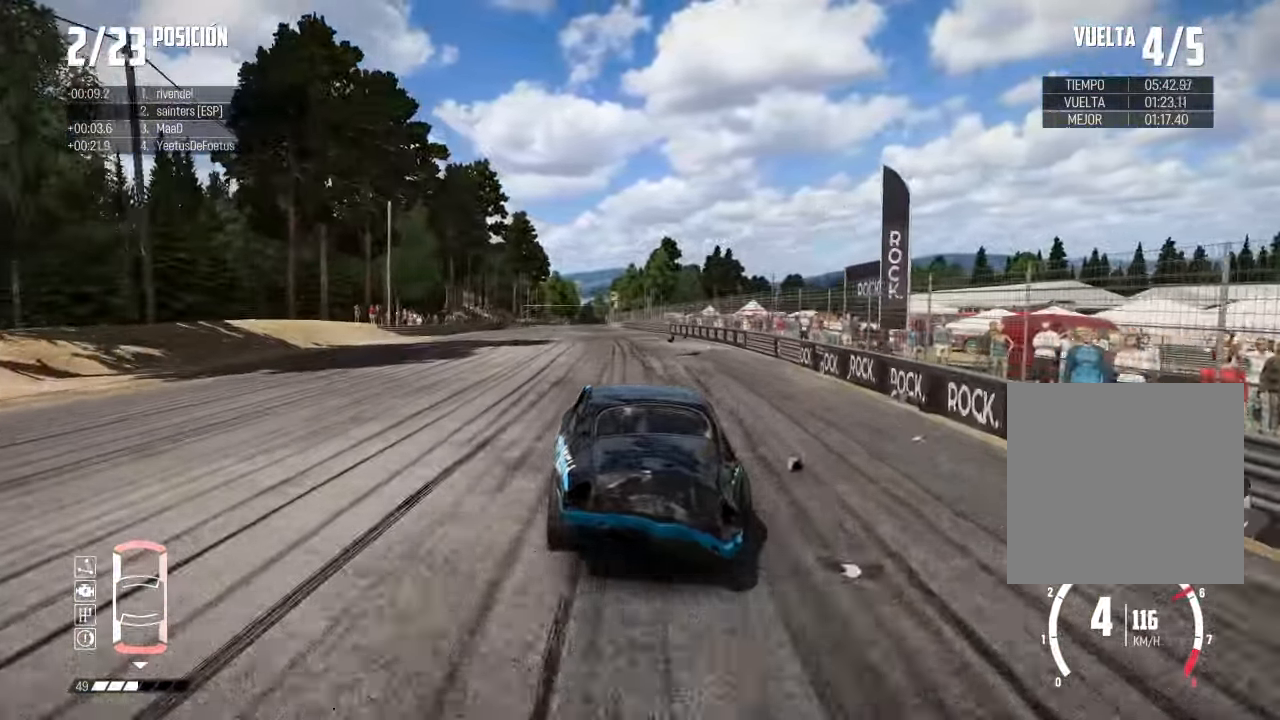
{"dt_ms": 500, "buttons": [], "left_stick": "center", "right_stick": "center", "events": [[133, "left_stick", "left"], [266, "left_stick", "center"]]}